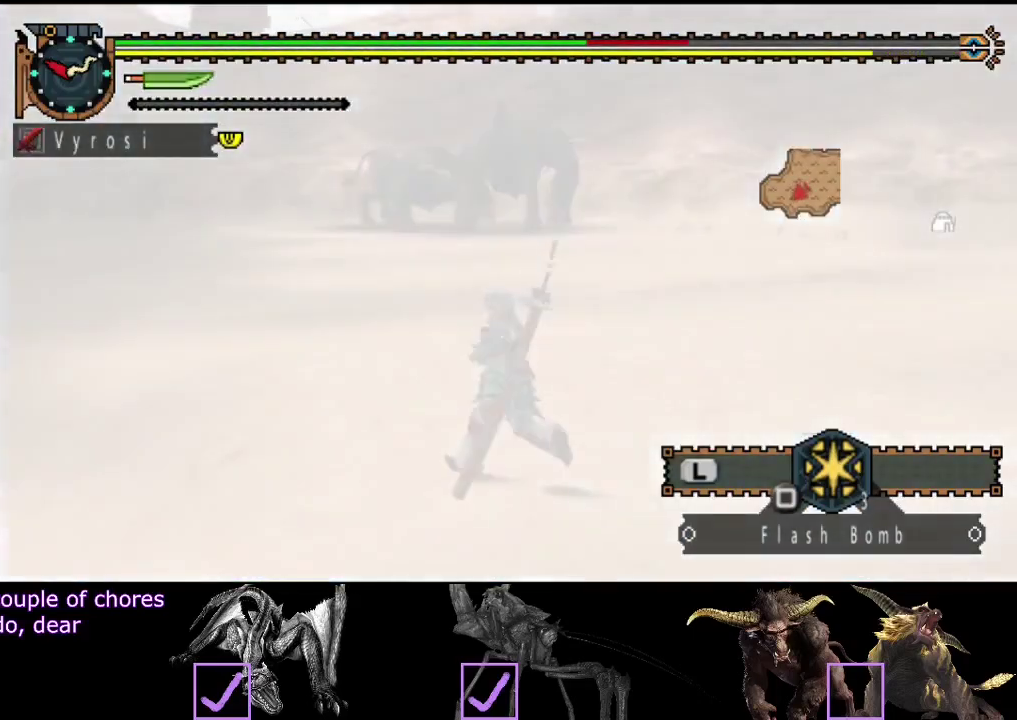
Gameplay with a controller (PlayStation layout); each line is a JSON object with the inputs held at the frame after it. "events" lists button and stick changes between this image and that frame as [ms after this image, input, new state], when the widget could be followed in between. Not read: L1 L2 L3 R1 R2 R3.
{"buttons": [], "left_stick": "up-left", "right_stick": "right", "events": [[467, "right_stick", "right"]]}
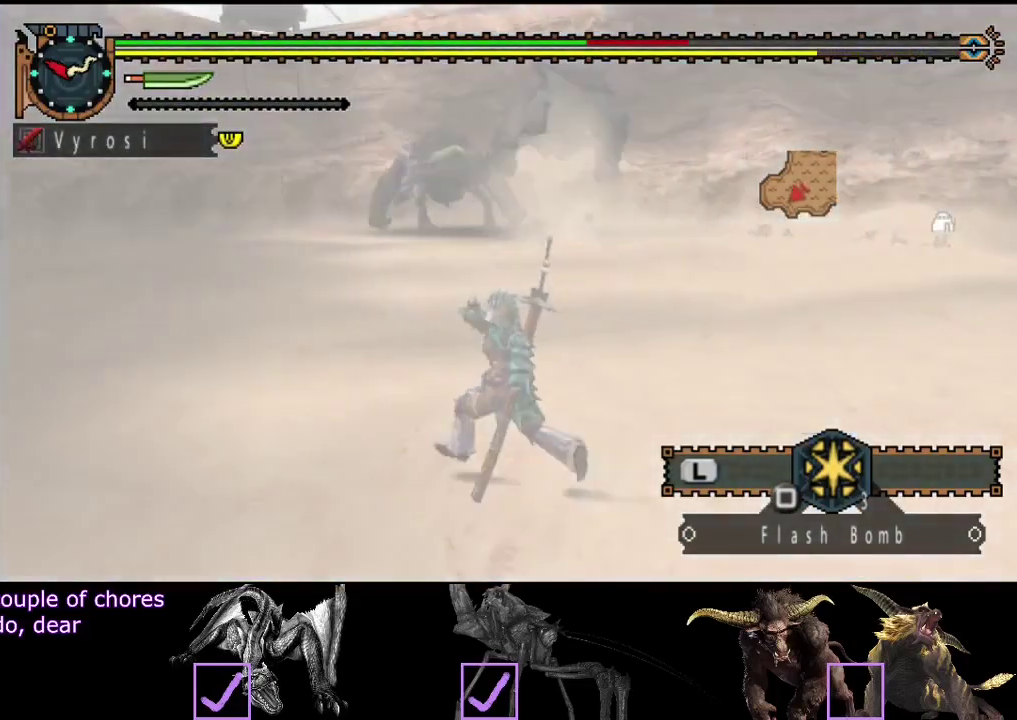
{"buttons": [], "left_stick": "left", "right_stick": "center", "events": [[33, "left_stick", "left"], [67, "right_stick", "center"], [300, "right_stick", "right"], [433, "right_stick", "center"]]}
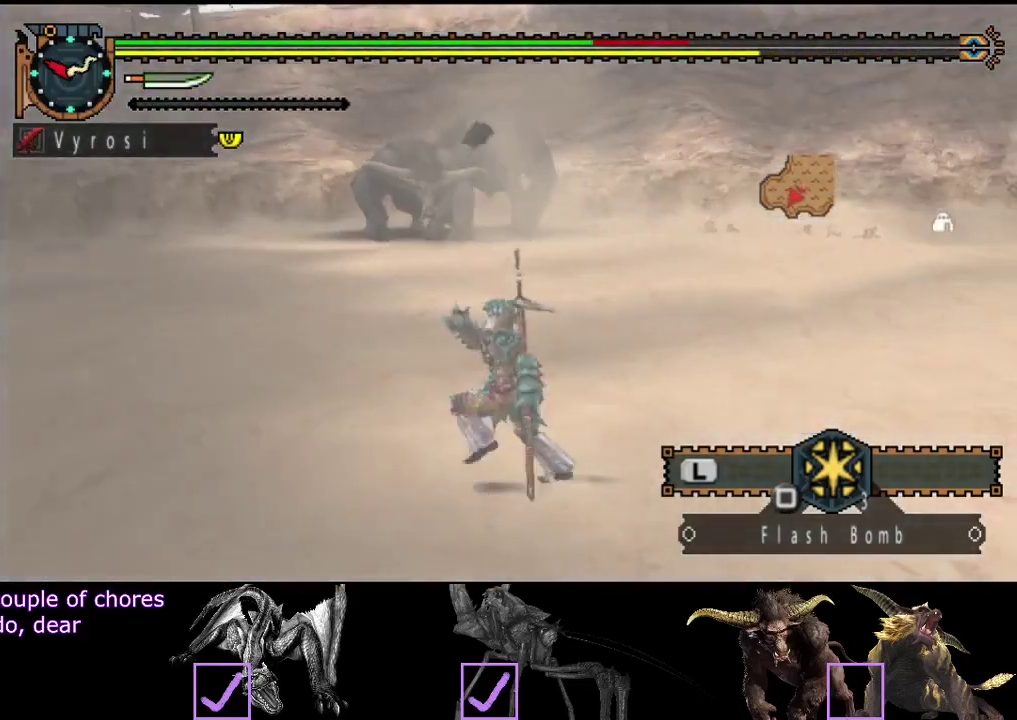
{"buttons": [], "left_stick": "left", "right_stick": "center", "events": []}
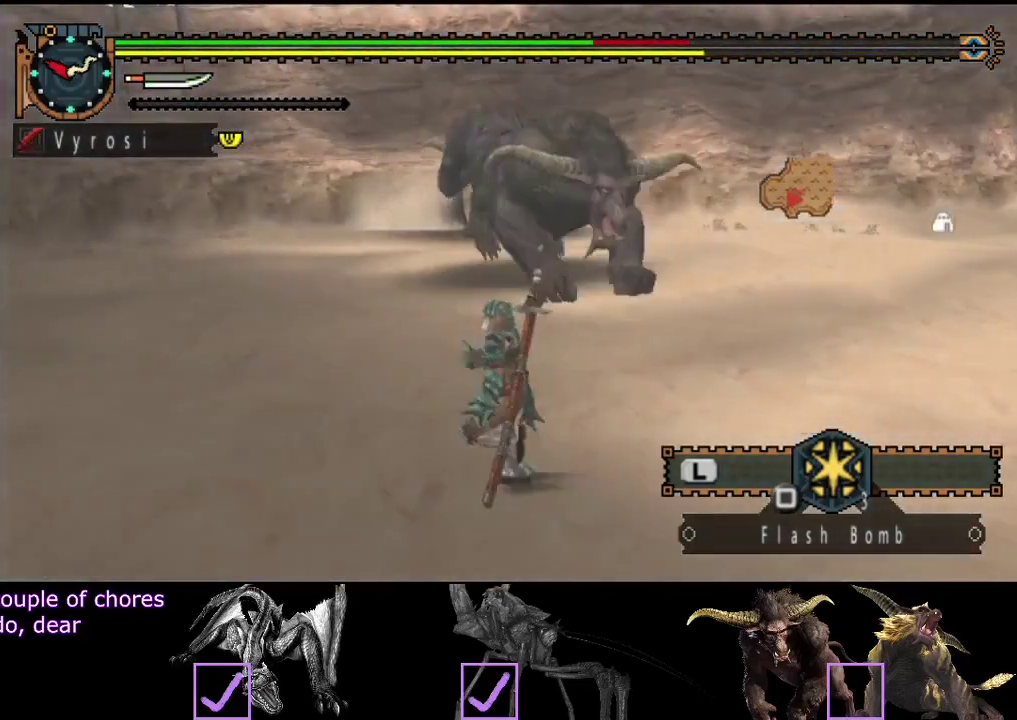
{"buttons": [], "left_stick": "up-left", "right_stick": "center", "events": [[67, "right_stick", "right"], [267, "right_stick", "center"], [350, "left_stick", "up-left"]]}
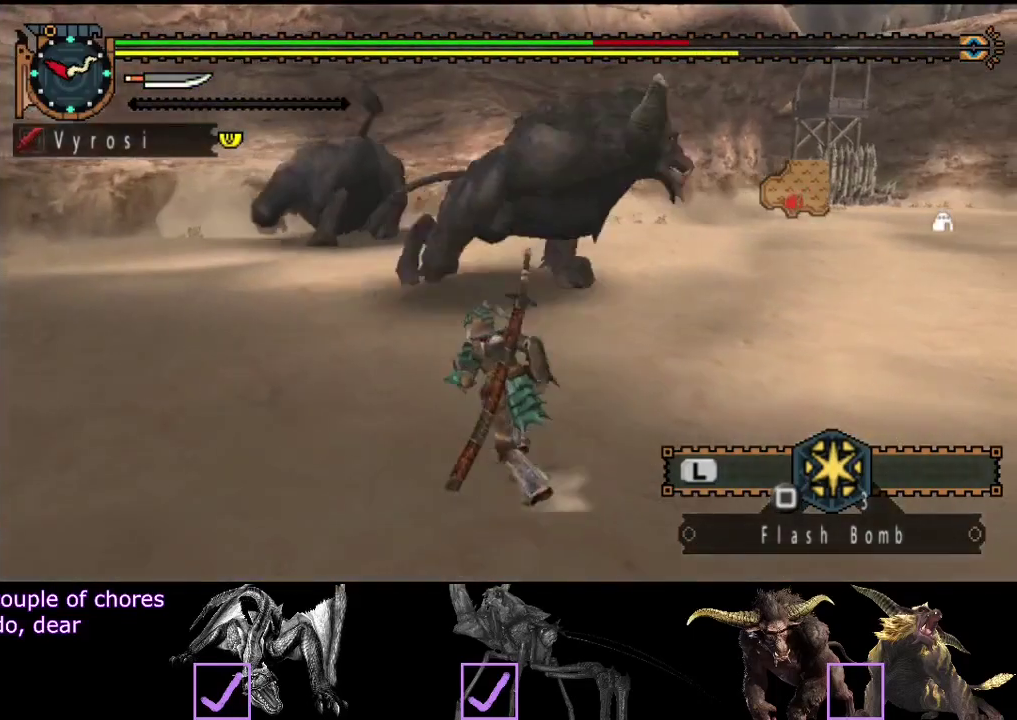
{"buttons": [], "left_stick": "up-right", "right_stick": "right", "events": [[217, "left_stick", "up"], [250, "right_stick", "right"], [283, "left_stick", "up-right"]]}
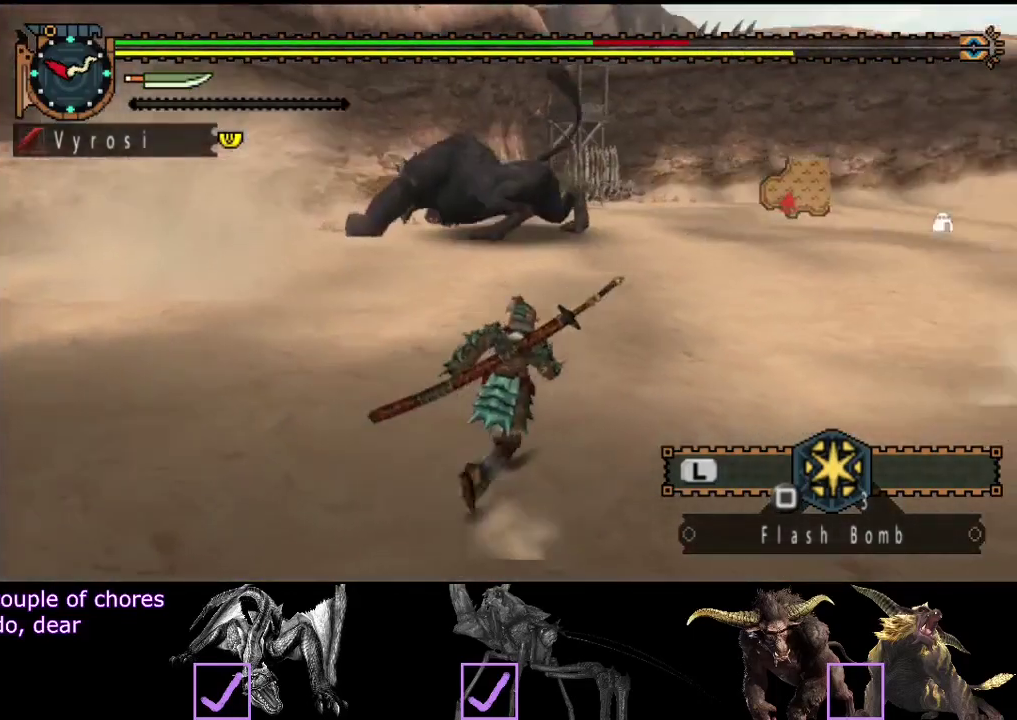
{"buttons": [], "left_stick": "up", "right_stick": "center", "events": [[17, "left_stick", "up"], [183, "right_stick", "center"], [250, "right_stick", "left"], [417, "right_stick", "center"]]}
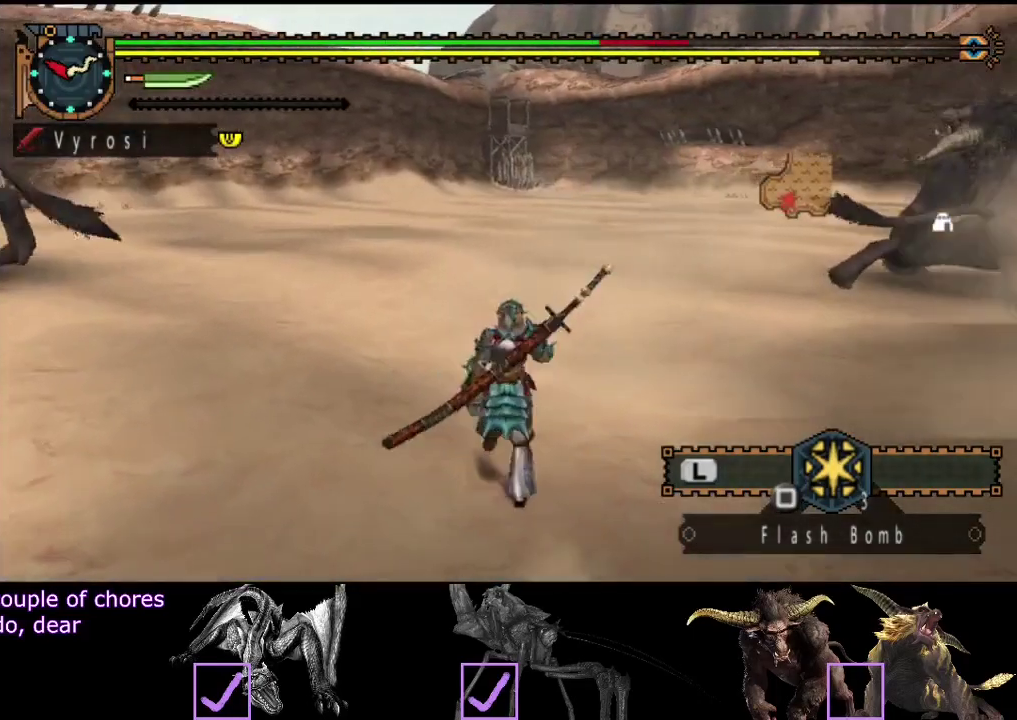
{"buttons": [], "left_stick": "up", "right_stick": "center", "events": [[100, "right_stick", "left"], [267, "right_stick", "center"]]}
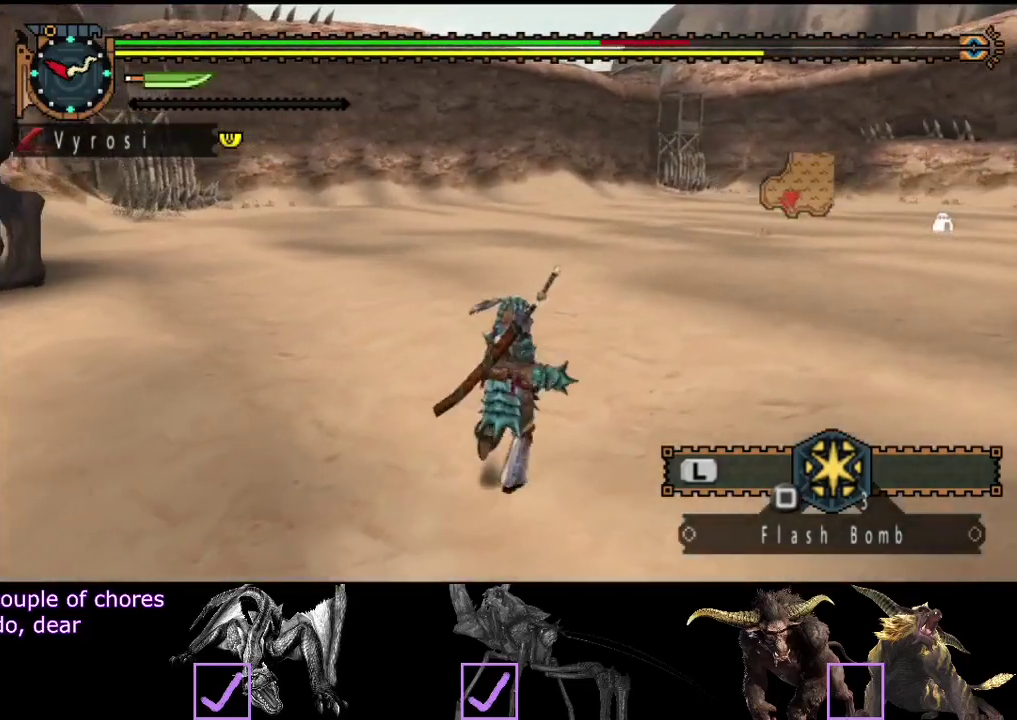
{"buttons": [], "left_stick": "up-right", "right_stick": "left", "events": [[333, "right_stick", "left"], [400, "left_stick", "up-right"]]}
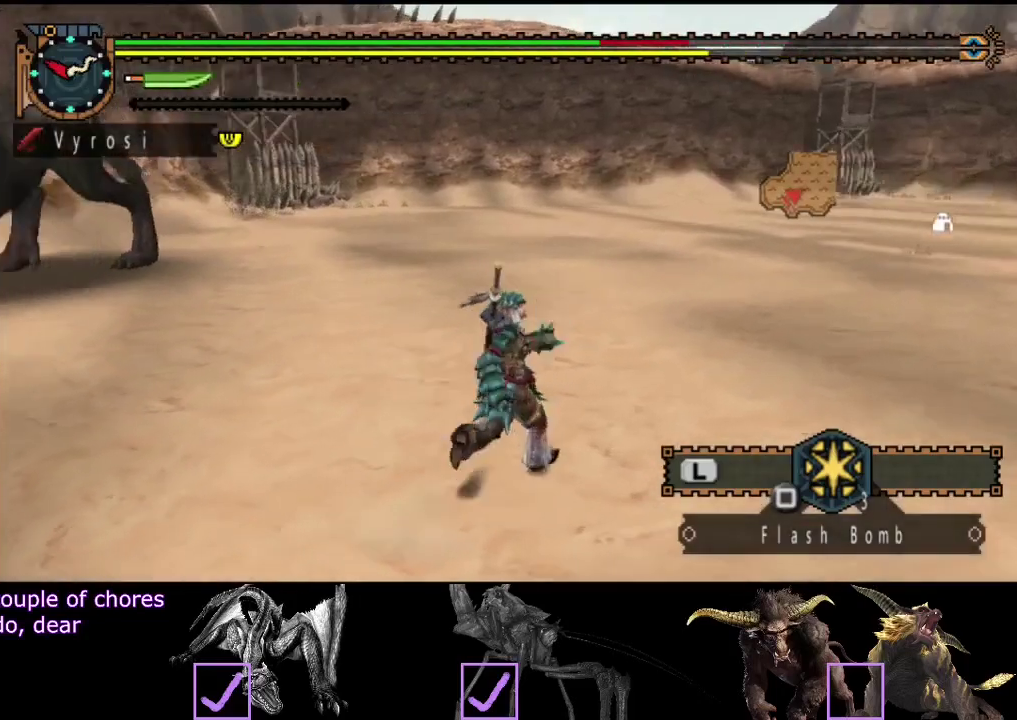
{"buttons": [], "left_stick": "up-right", "right_stick": "center", "events": [[133, "right_stick", "center"]]}
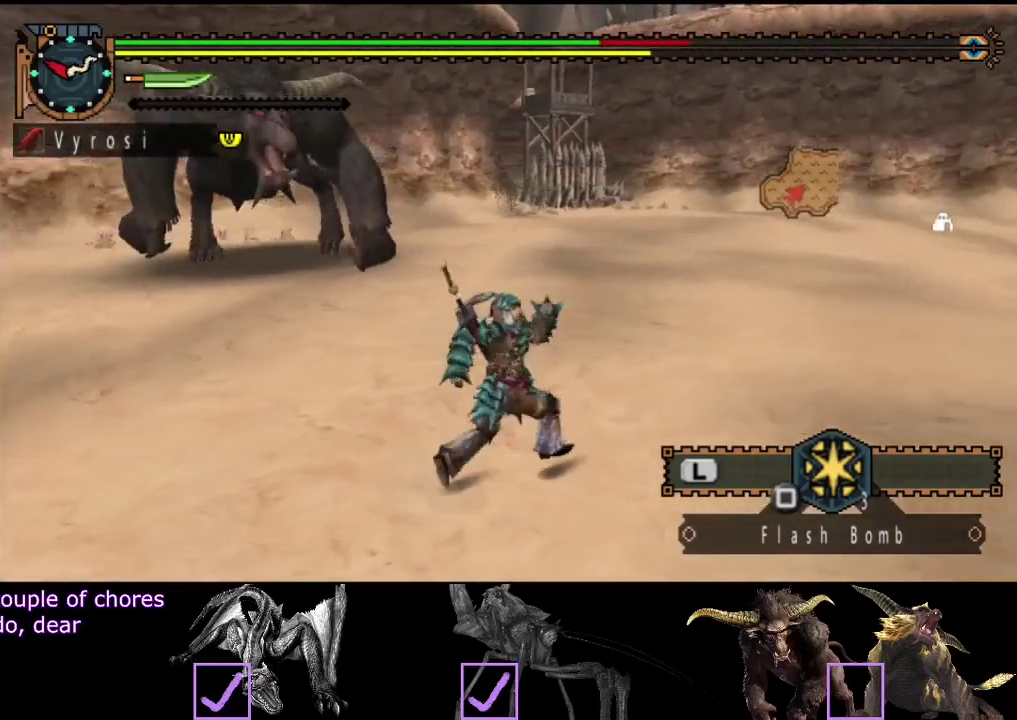
{"buttons": [], "left_stick": "down-right", "right_stick": "left", "events": [[33, "right_stick", "left"], [67, "left_stick", "right"], [383, "left_stick", "down-right"]]}
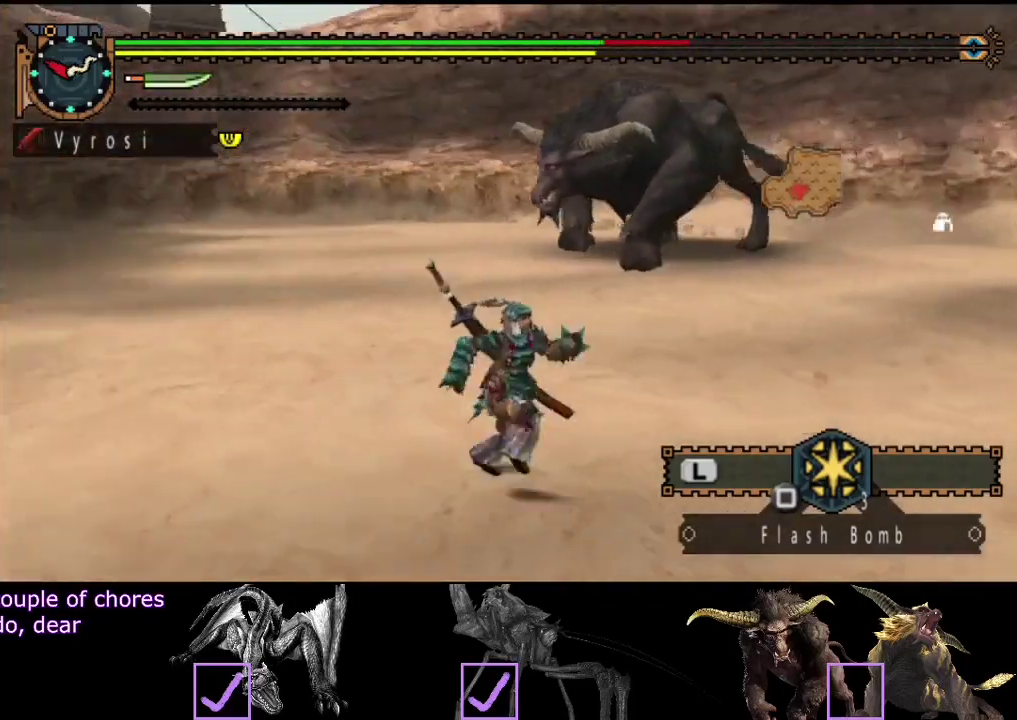
{"buttons": [], "left_stick": "down-right", "right_stick": "center", "events": [[183, "right_stick", "center"]]}
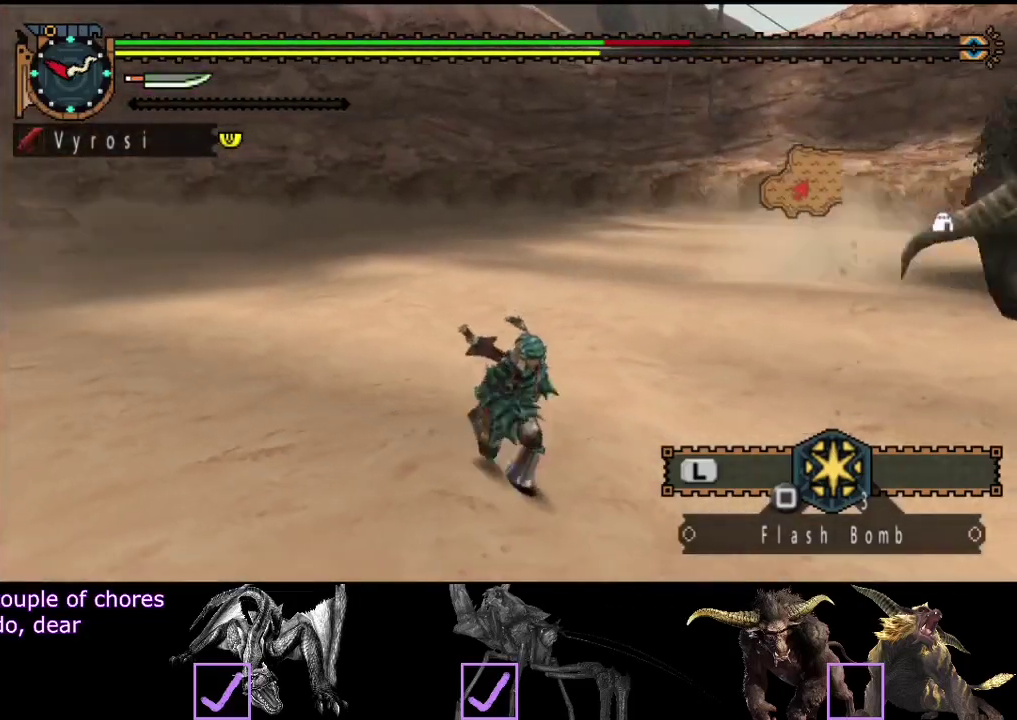
{"buttons": [], "left_stick": "down", "right_stick": "left", "events": [[167, "right_stick", "left"], [217, "left_stick", "down"]]}
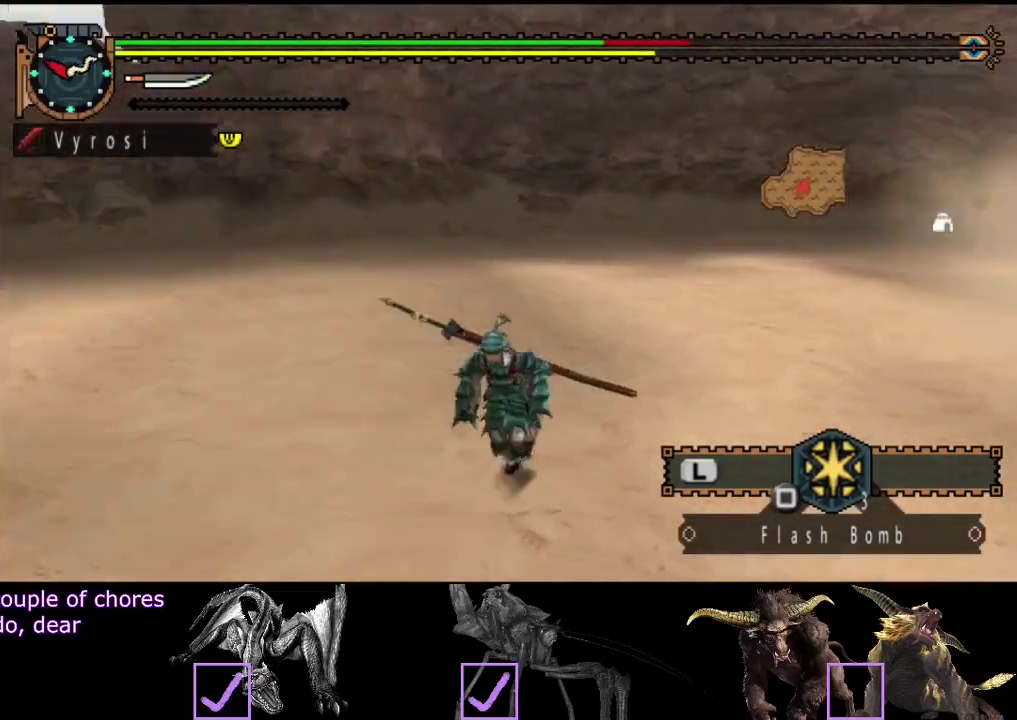
{"buttons": [], "left_stick": "left", "right_stick": "right", "events": [[17, "left_stick", "down-left"], [150, "right_stick", "center"], [417, "left_stick", "left"], [483, "right_stick", "right"]]}
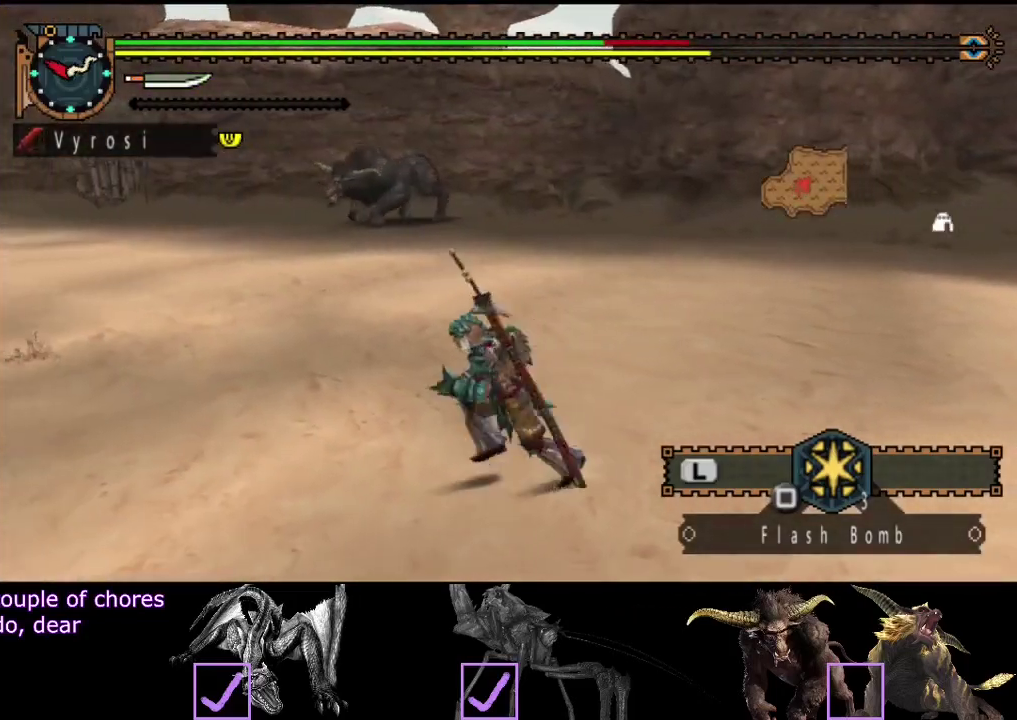
{"buttons": [], "left_stick": "down-right", "right_stick": "center", "events": [[117, "right_stick", "center"], [250, "left_stick", "down-left"], [350, "left_stick", "down"], [383, "SQUARE", "down"], [417, "left_stick", "down-right"], [483, "SQUARE", "up"]]}
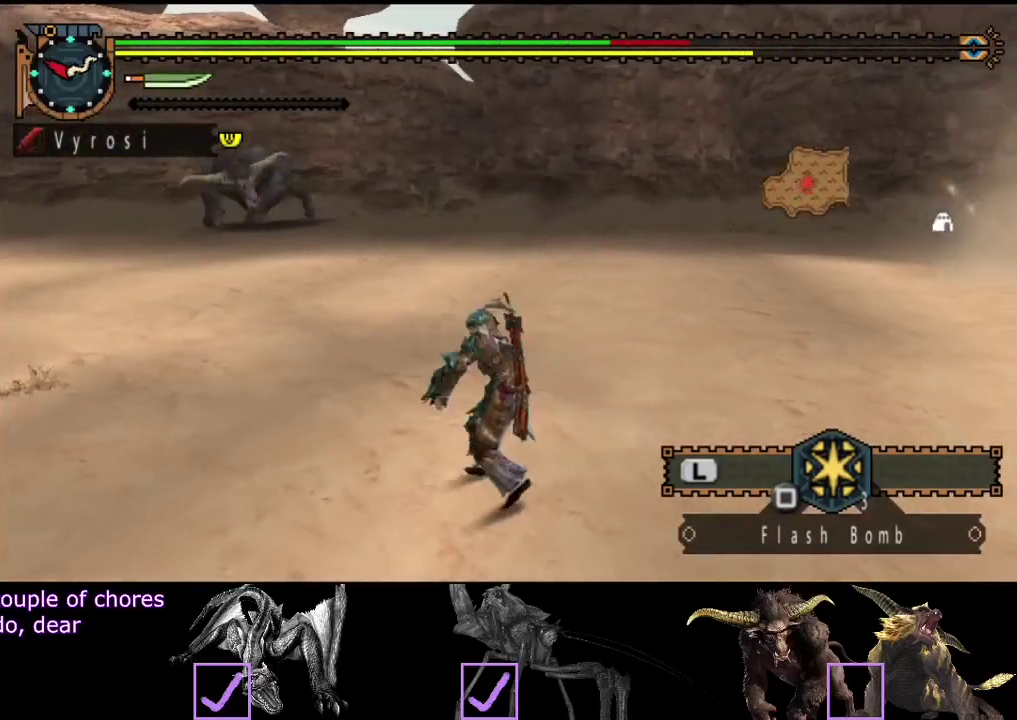
{"buttons": [], "left_stick": "center", "right_stick": "center", "events": [[50, "left_stick", "down"], [150, "left_stick", "center"]]}
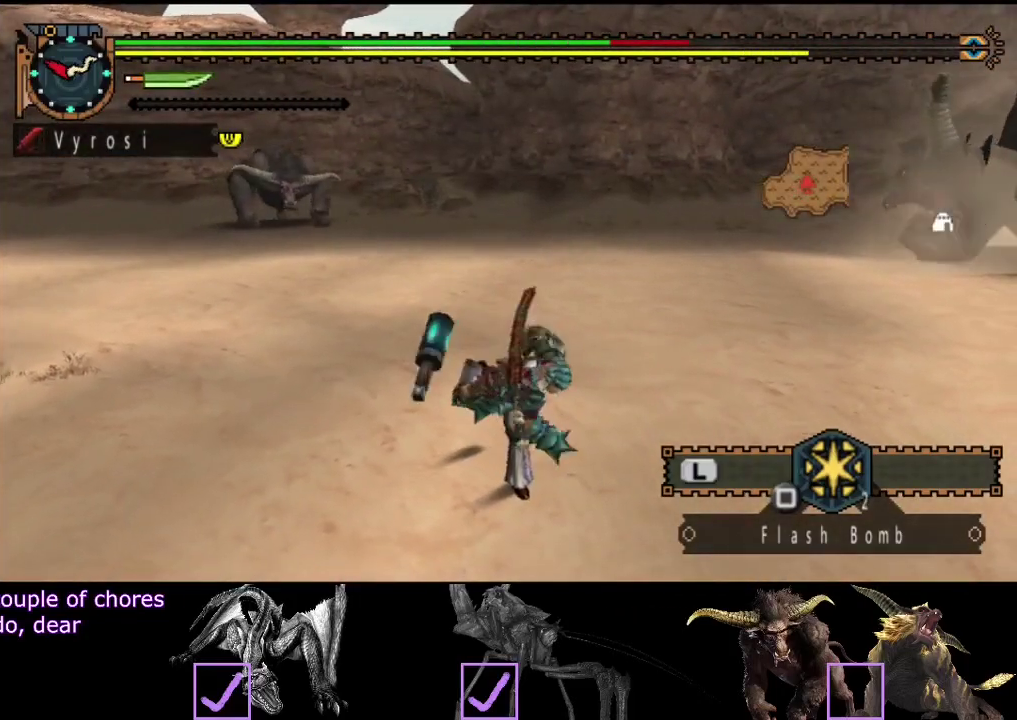
{"buttons": [], "left_stick": "down-left", "right_stick": "center", "events": [[17, "left_stick", "down-left"]]}
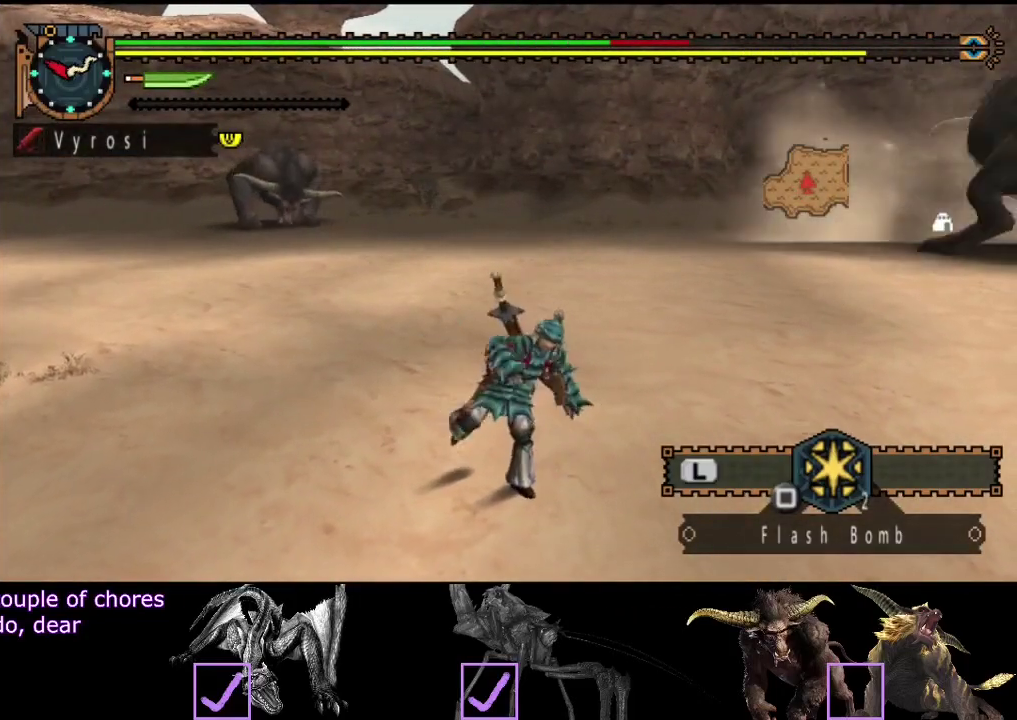
{"buttons": [], "left_stick": "left", "right_stick": "center", "events": [[233, "left_stick", "left"]]}
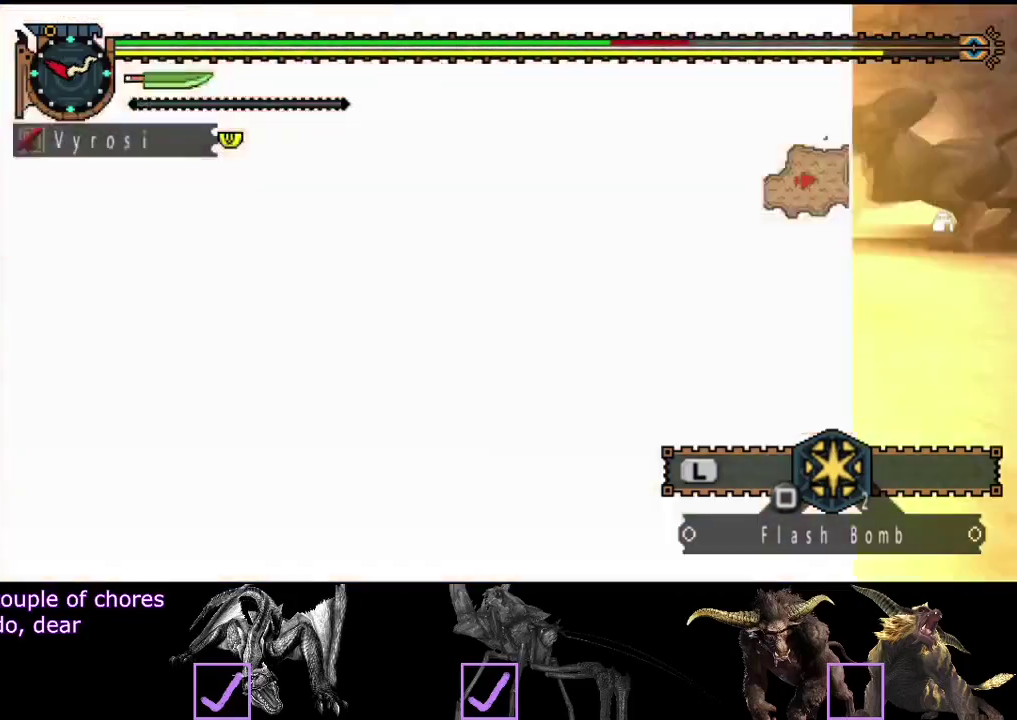
{"buttons": [], "left_stick": "up-left", "right_stick": "center", "events": [[183, "left_stick", "up-left"]]}
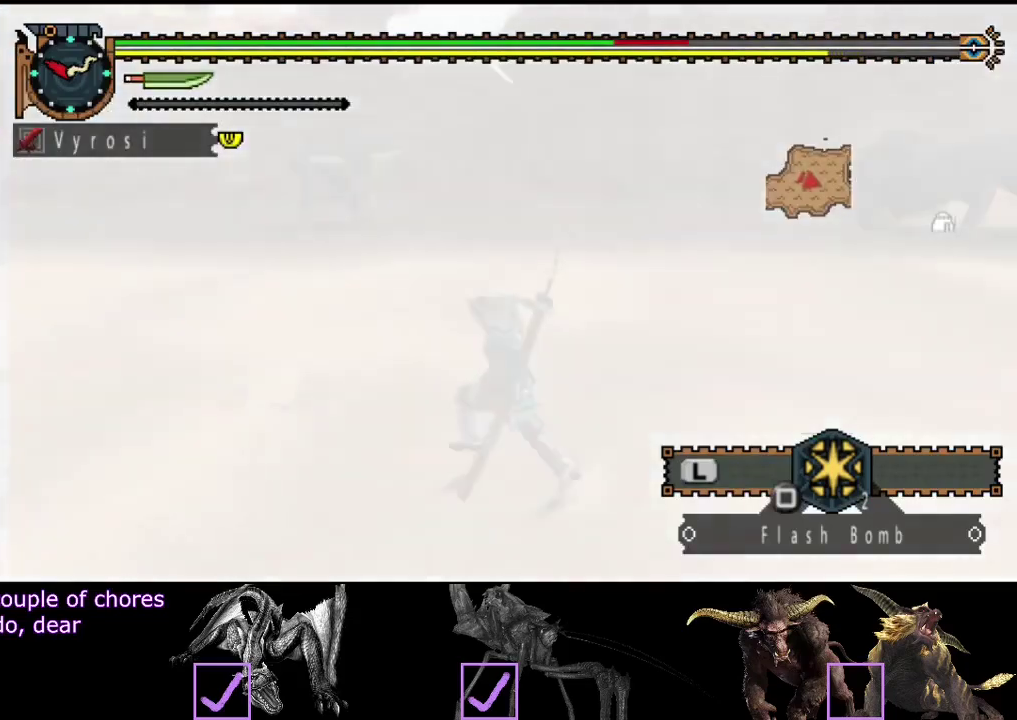
{"buttons": [], "left_stick": "up-left", "right_stick": "center", "events": [[217, "right_stick", "right"], [383, "right_stick", "center"]]}
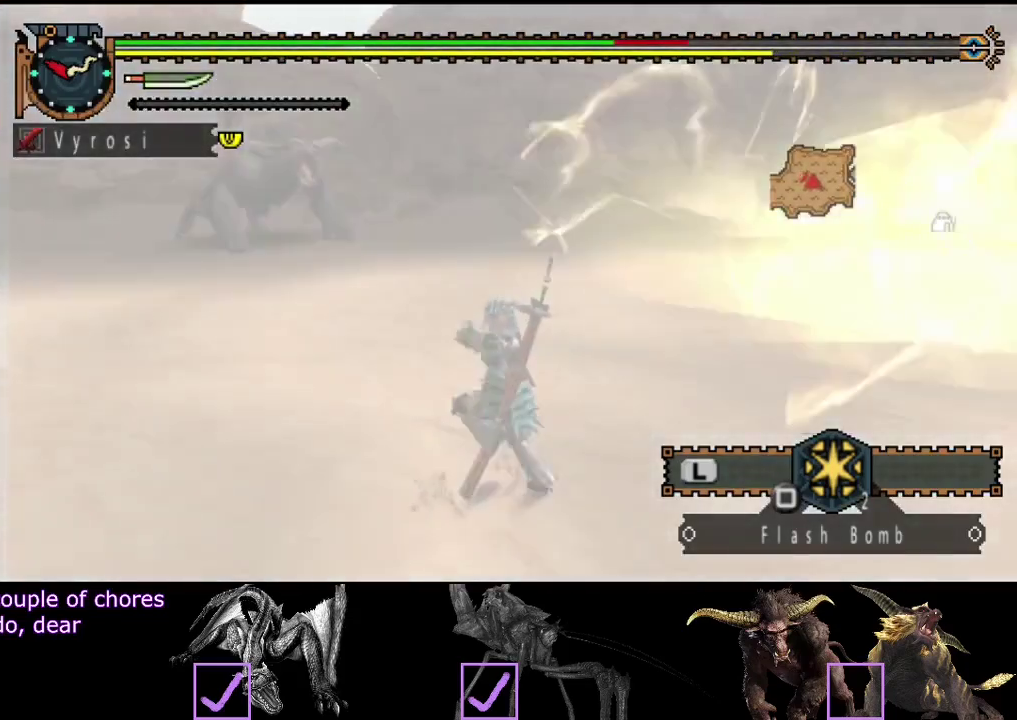
{"buttons": [], "left_stick": "up", "right_stick": "center", "events": [[350, "left_stick", "up"]]}
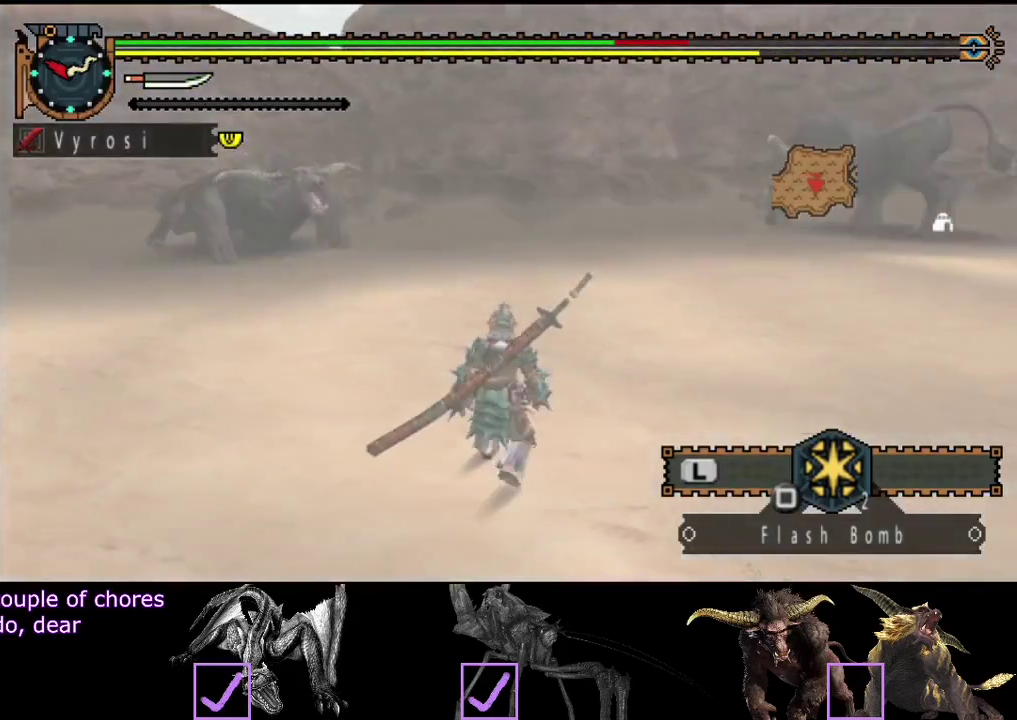
{"buttons": [], "left_stick": "left", "right_stick": "center", "events": [[17, "SQUARE", "down"], [83, "SQUARE", "up"], [200, "left_stick", "center"], [467, "left_stick", "left"]]}
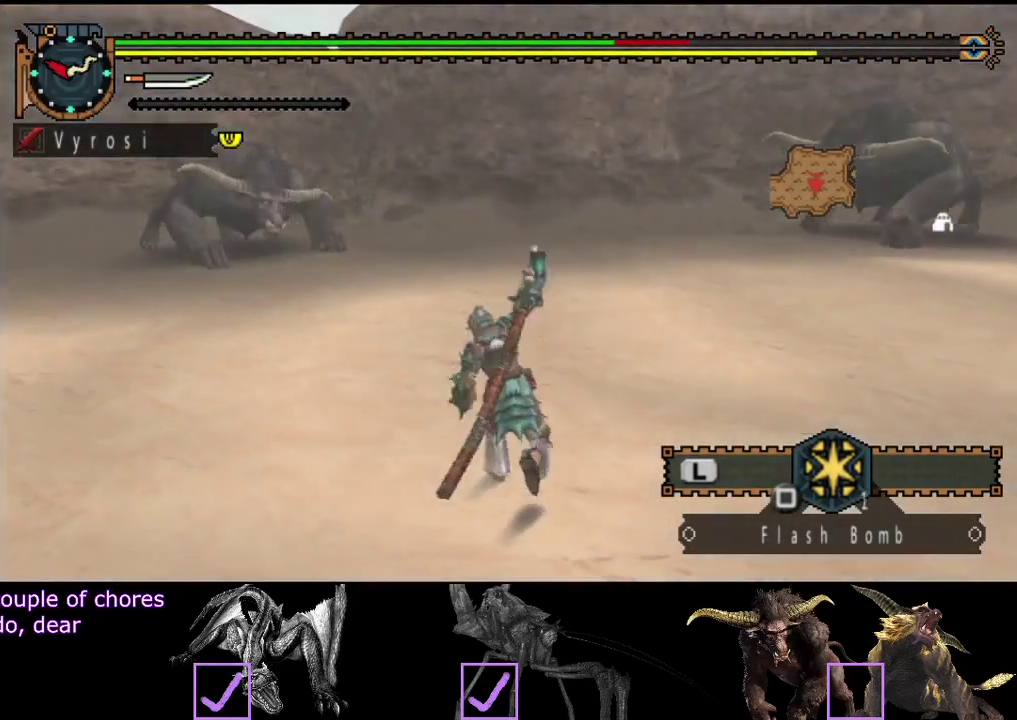
{"buttons": [], "left_stick": "left", "right_stick": "center", "events": []}
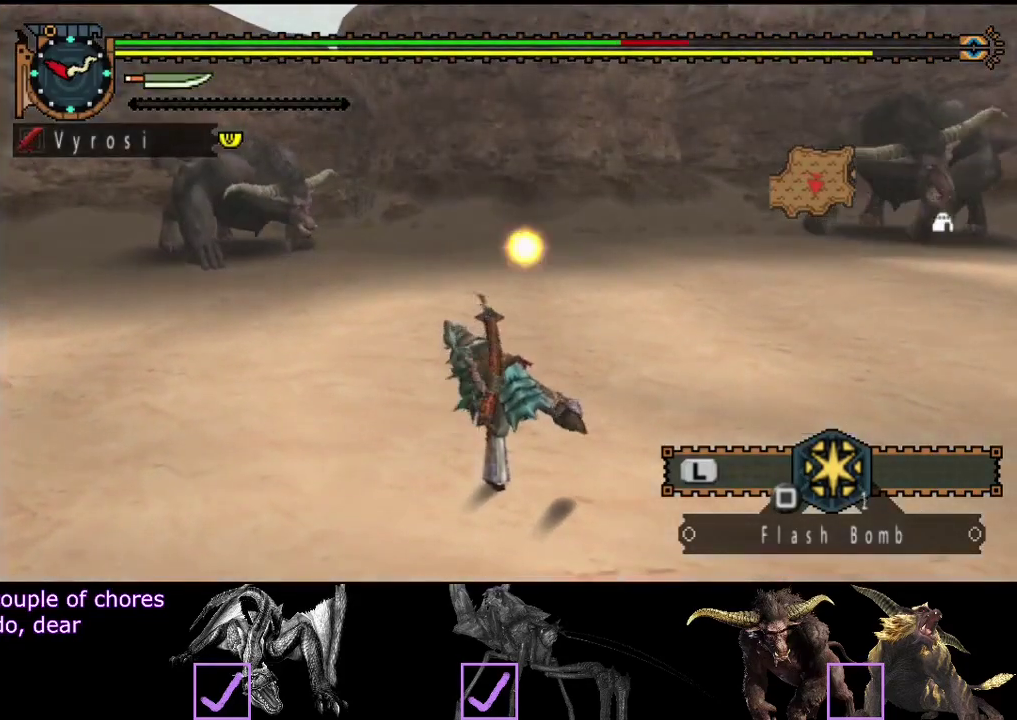
{"buttons": [], "left_stick": "left", "right_stick": "center", "events": []}
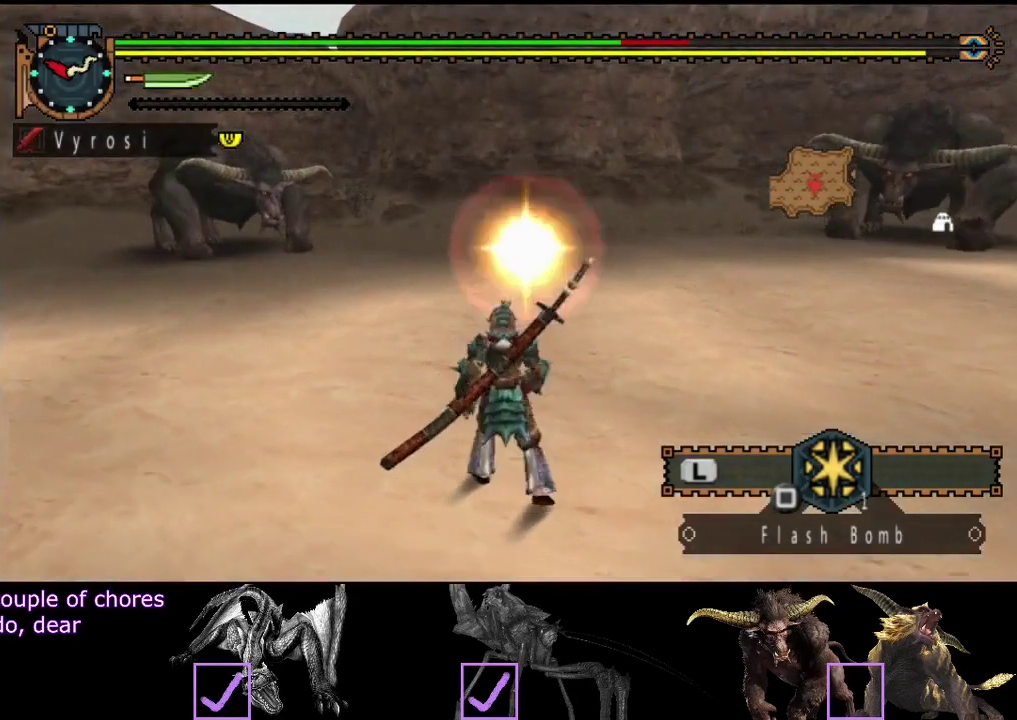
{"buttons": [], "left_stick": "up-left", "right_stick": "center", "events": [[383, "left_stick", "up-left"]]}
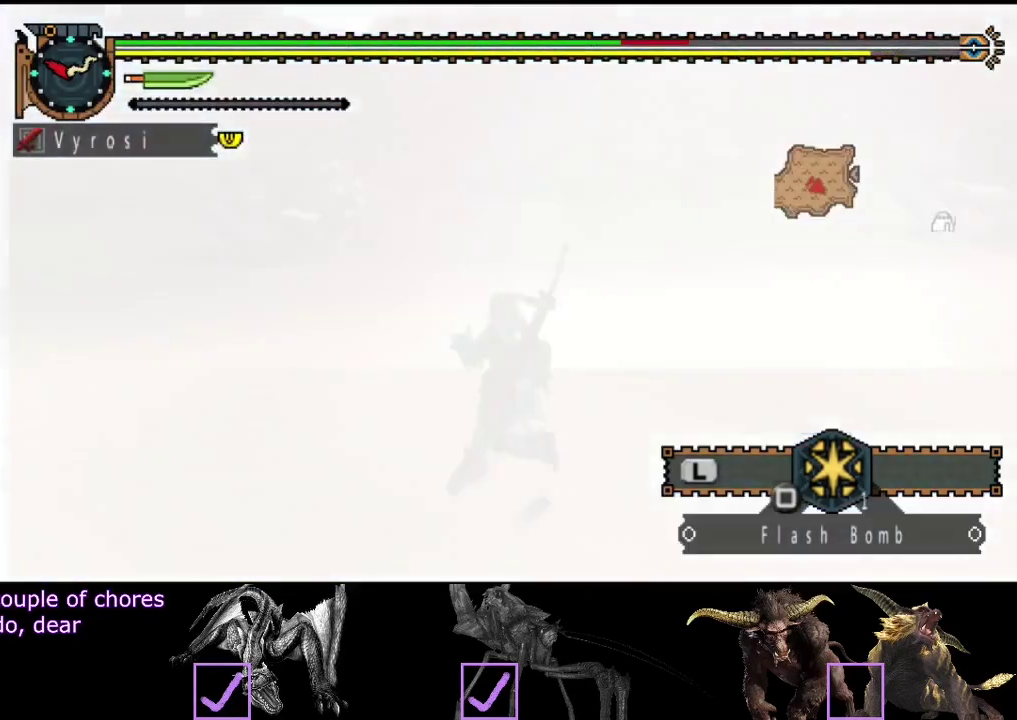
{"buttons": [], "left_stick": "left", "right_stick": "center", "events": [[17, "left_stick", "left"], [83, "left_stick", "up-left"], [150, "right_stick", "right"], [183, "left_stick", "left"], [383, "right_stick", "center"]]}
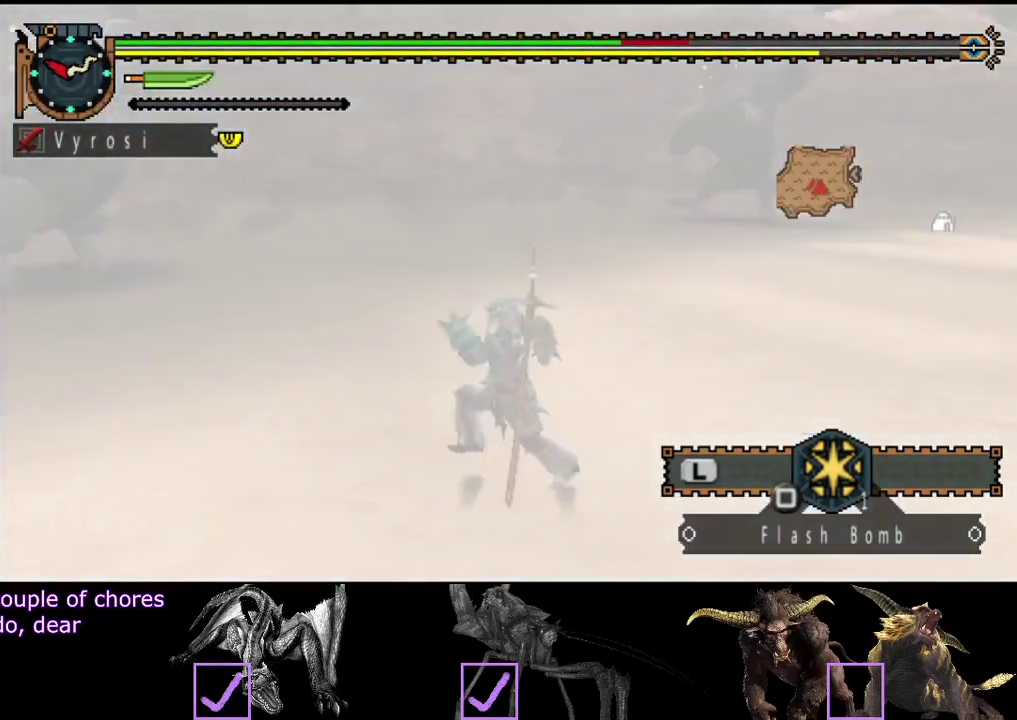
{"buttons": [], "left_stick": "left", "right_stick": "left", "events": [[450, "right_stick", "left"]]}
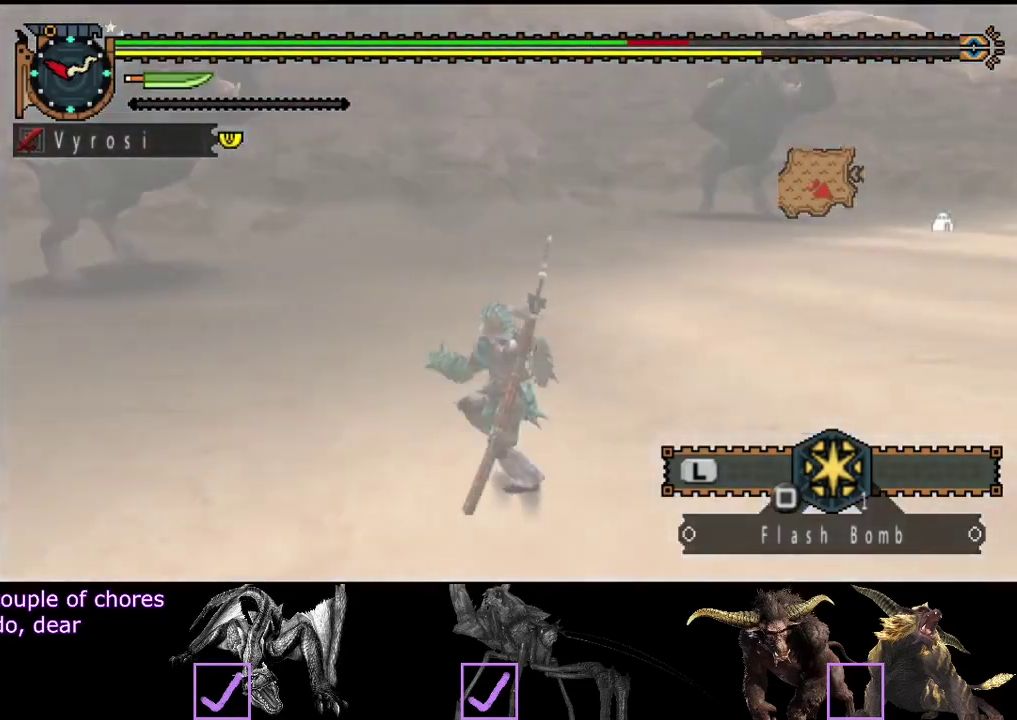
{"buttons": [], "left_stick": "left", "right_stick": "center", "events": [[83, "right_stick", "center"], [217, "right_stick", "right"], [350, "right_stick", "center"]]}
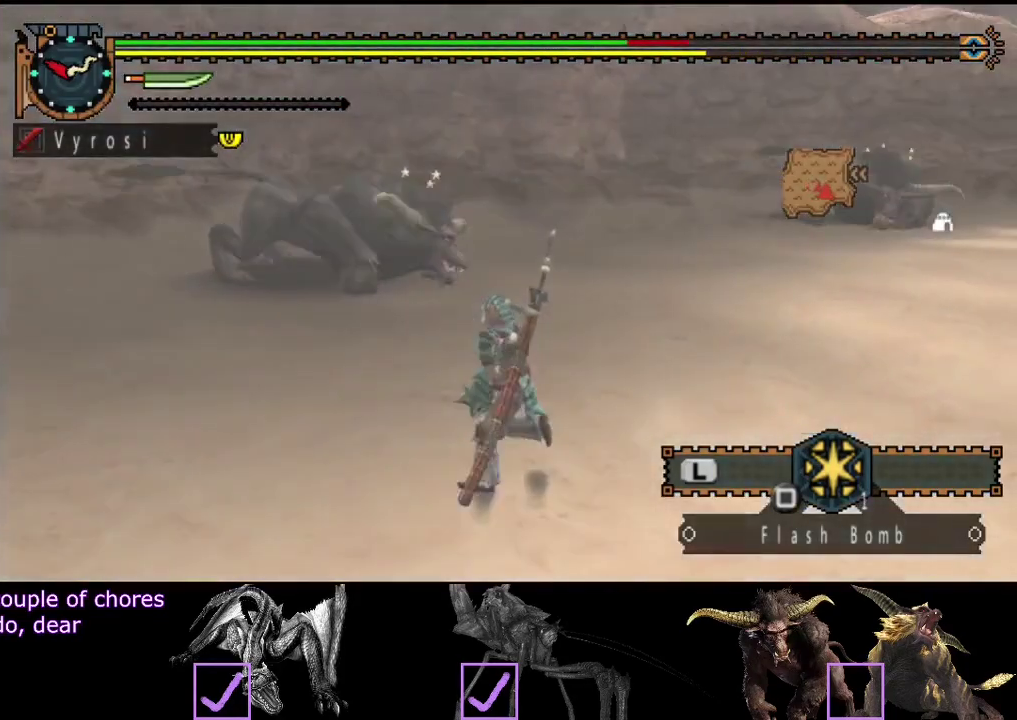
{"buttons": [], "left_stick": "down-left", "right_stick": "center", "events": [[233, "START", "down"], [300, "START", "up"], [433, "left_stick", "down-left"]]}
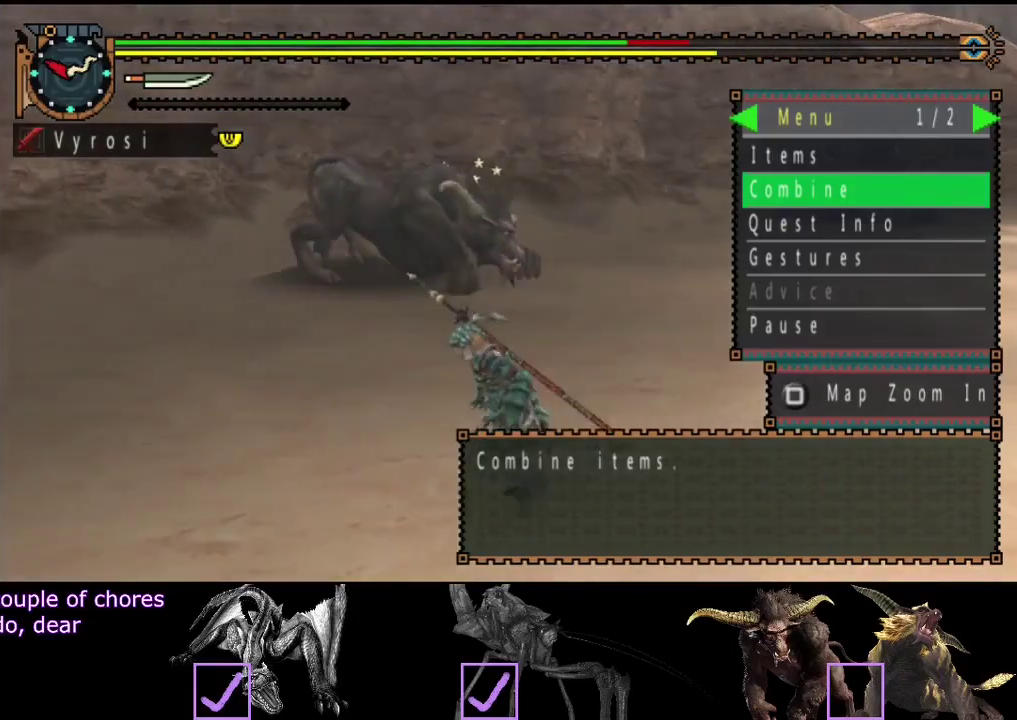
{"buttons": [], "left_stick": "center", "right_stick": "center", "events": [[33, "left_stick", "left"], [233, "left_stick", "center"], [433, "DPAD_LEFT", "down"], [500, "DPAD_LEFT", "up"]]}